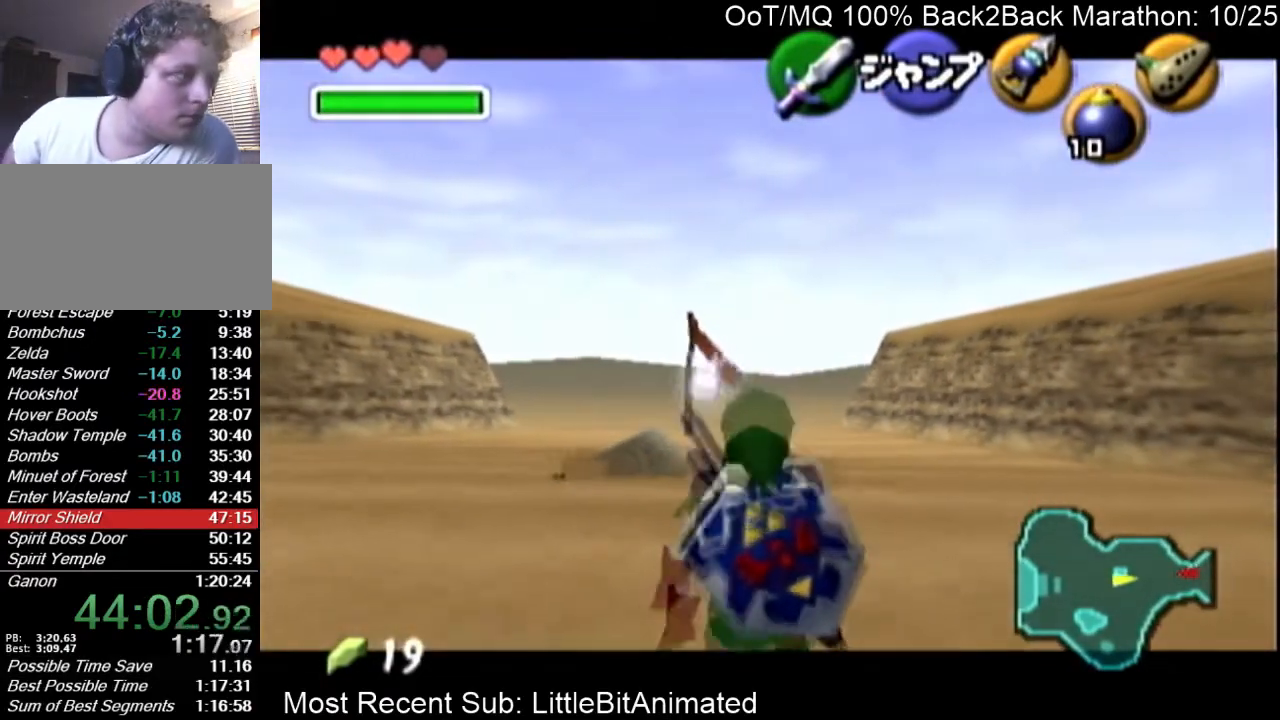
Gameplay with a controller (Nintendo layout); each line is a JSON object with the inputs held at the frame after it. "events" lists button and stick changes between this image and that frame as [ms after this image, input, new state], when the widget could be followed in between. Not read: L3 R3.
{"buttons": ["L1"], "left_stick": "down", "right_stick": "center", "events": []}
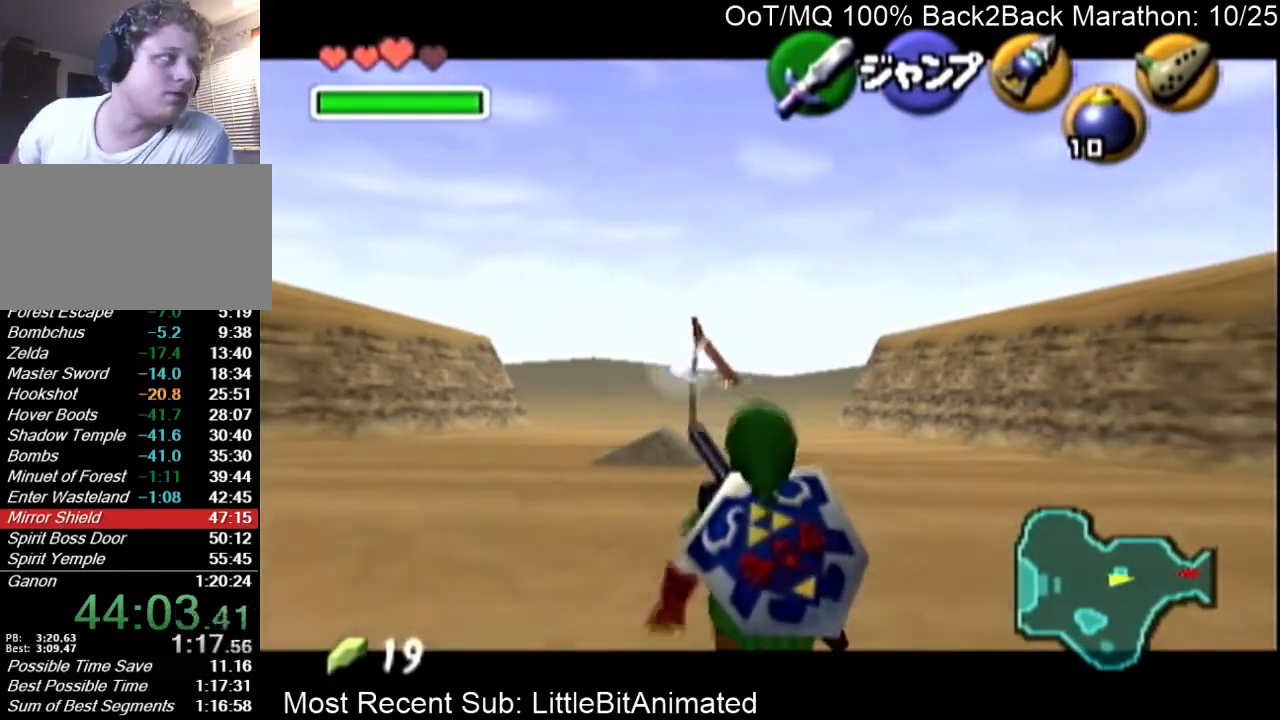
{"buttons": ["L1"], "left_stick": "down", "right_stick": "center", "events": []}
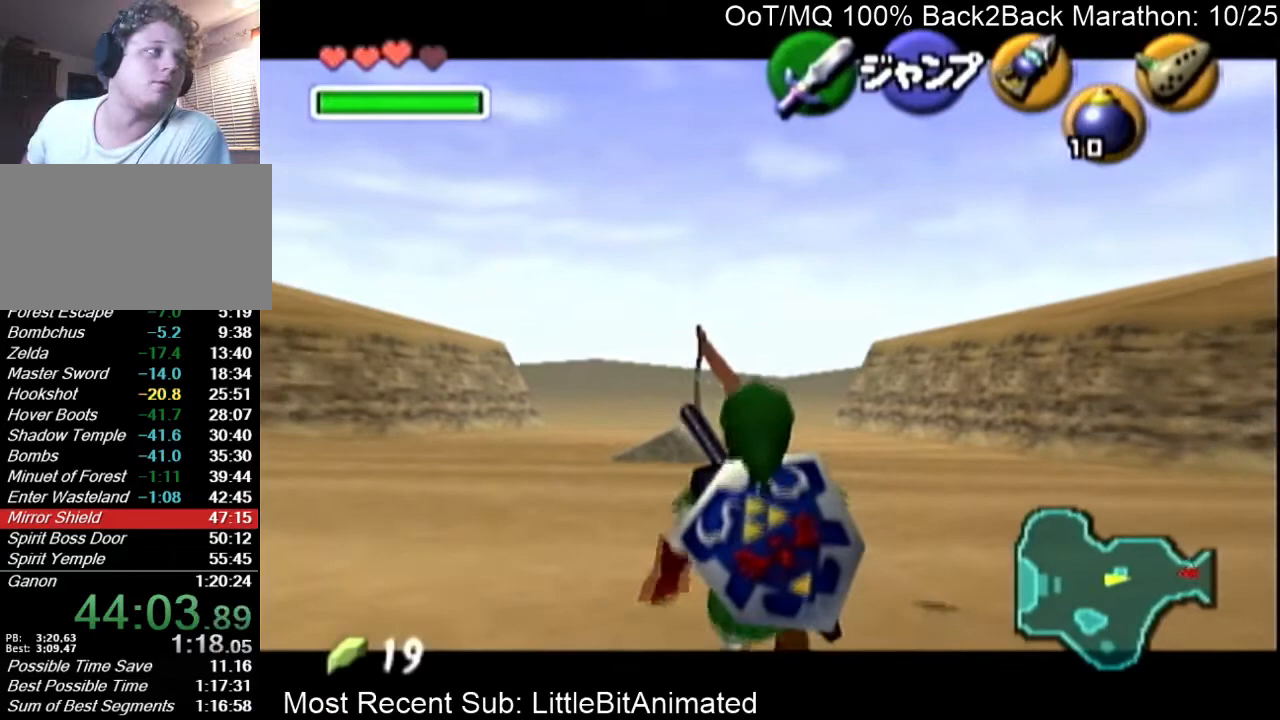
{"buttons": ["L1"], "left_stick": "down", "right_stick": "center", "events": []}
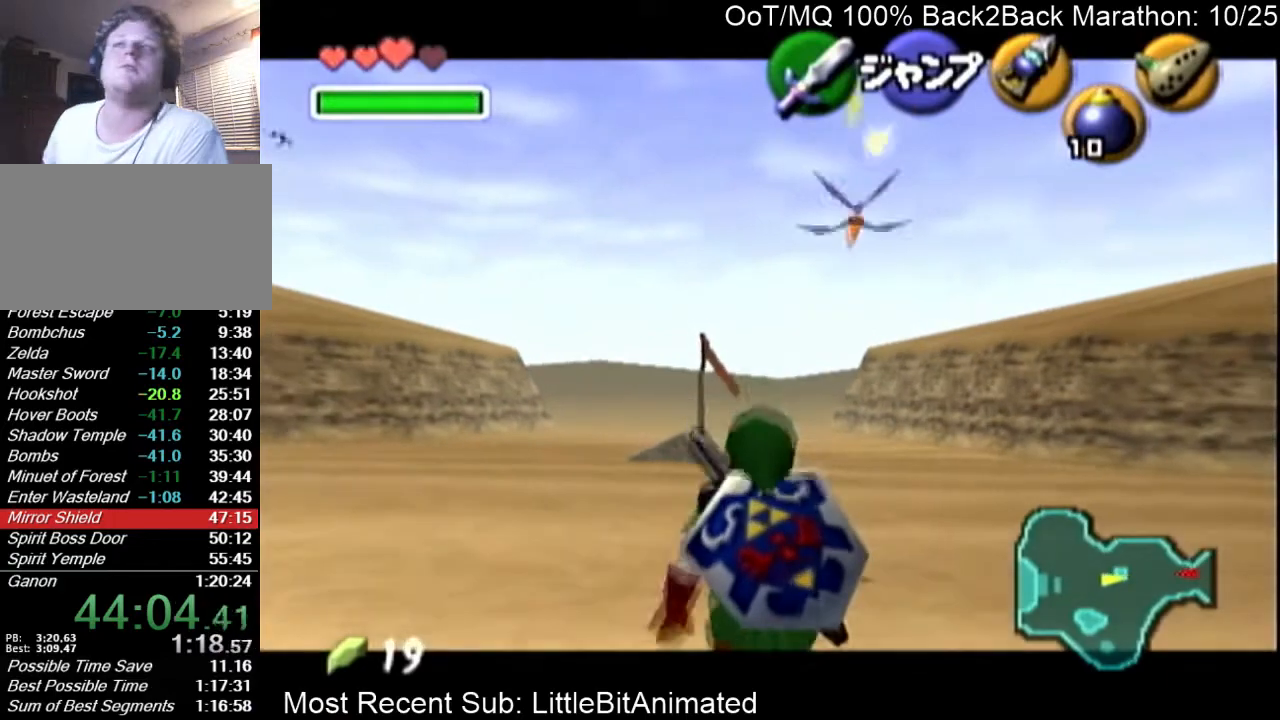
{"buttons": ["L1"], "left_stick": "down", "right_stick": "center", "events": []}
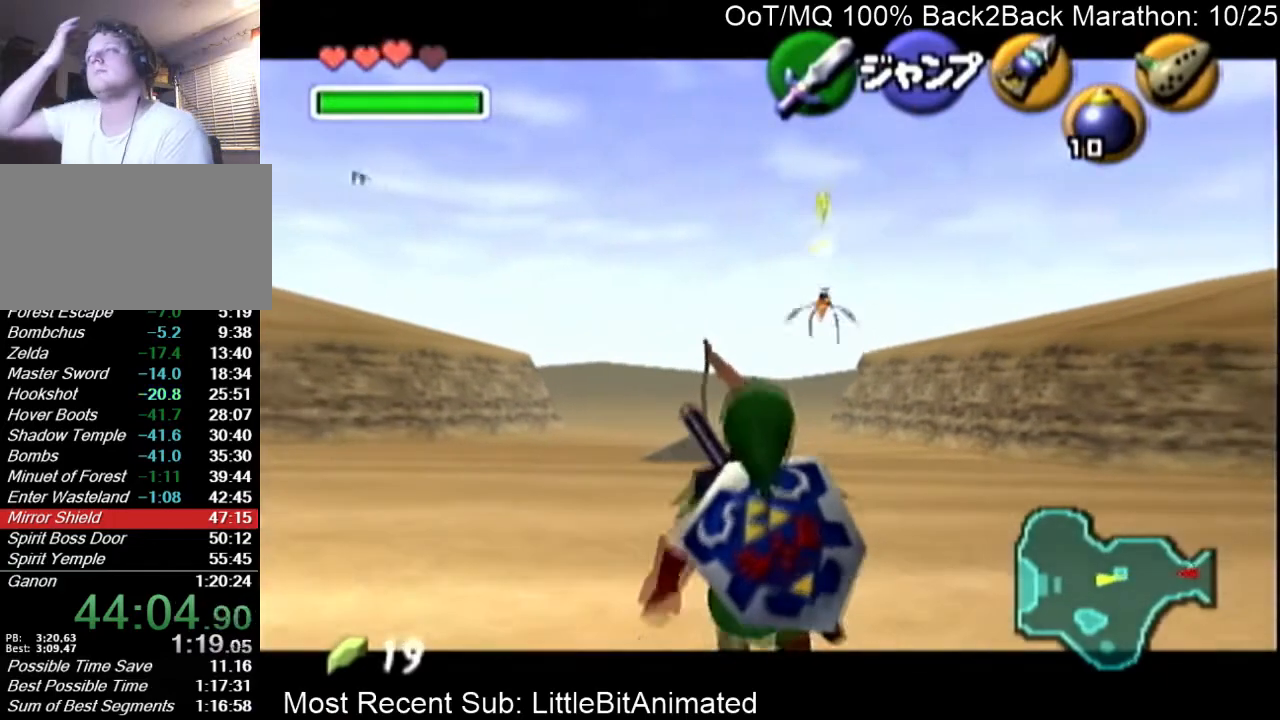
{"buttons": ["L1"], "left_stick": "down", "right_stick": "center", "events": []}
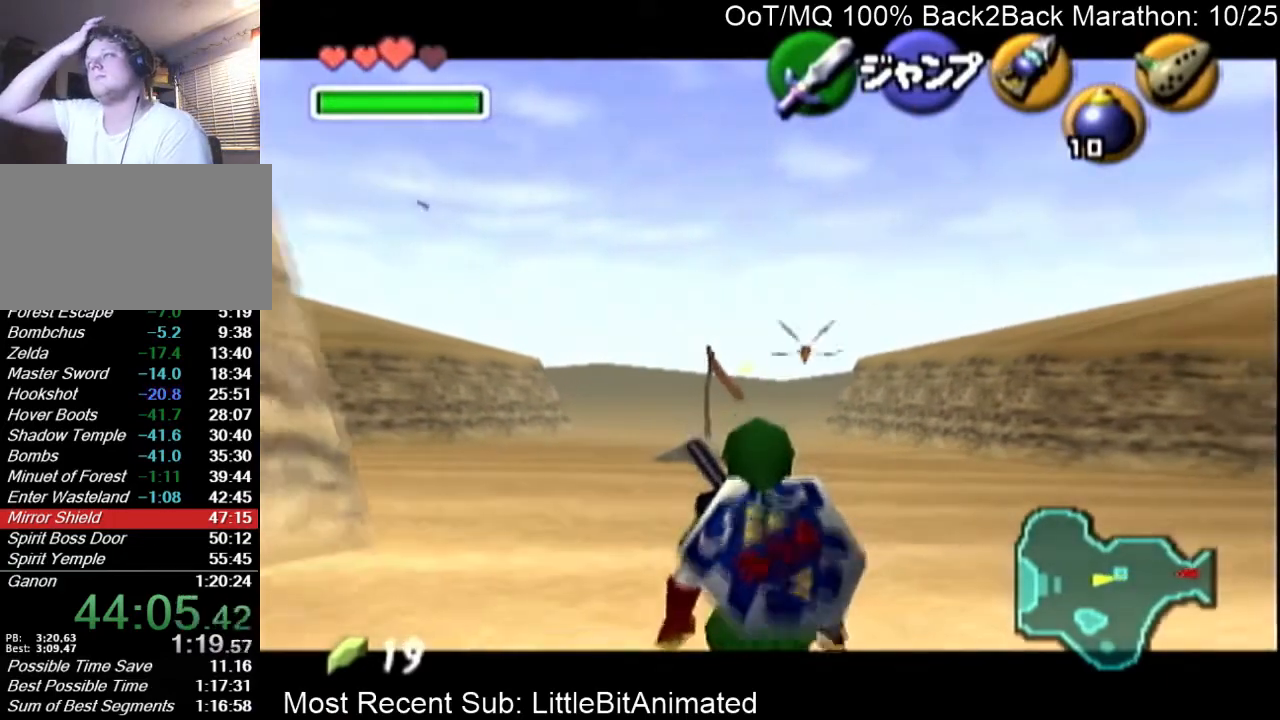
{"buttons": ["L1"], "left_stick": "down", "right_stick": "center", "events": []}
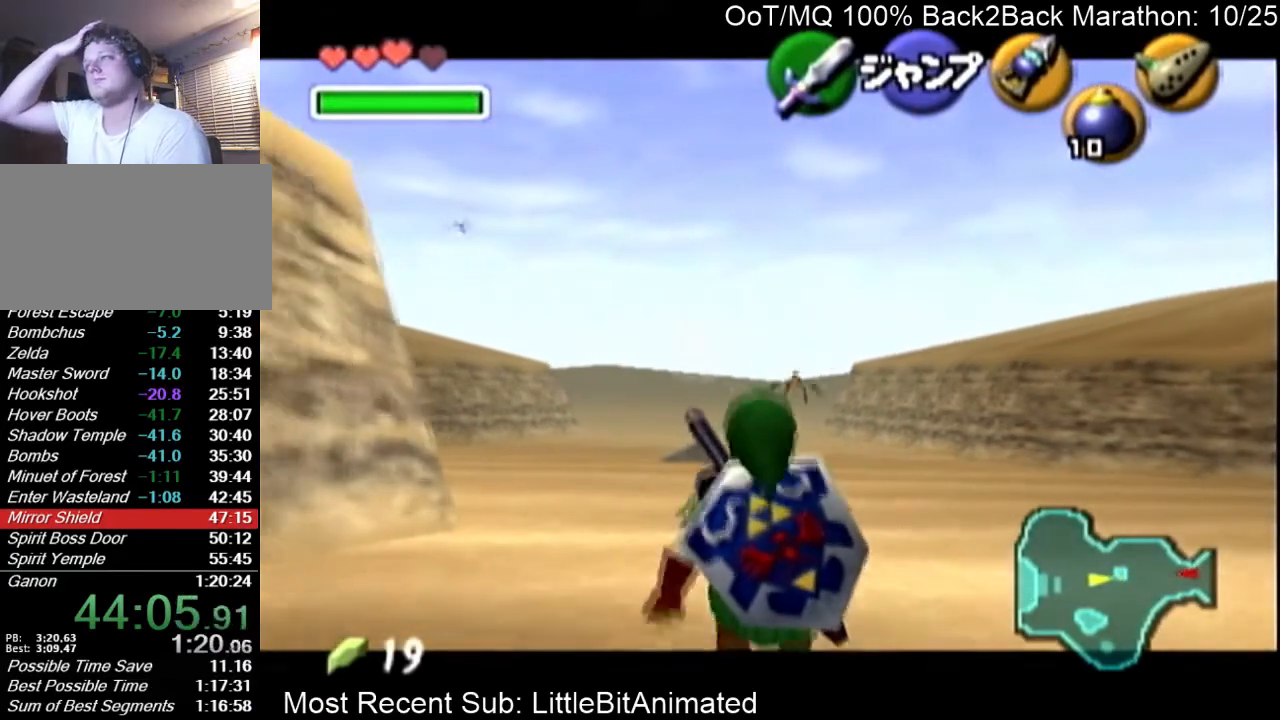
{"buttons": ["L1"], "left_stick": "down", "right_stick": "center", "events": []}
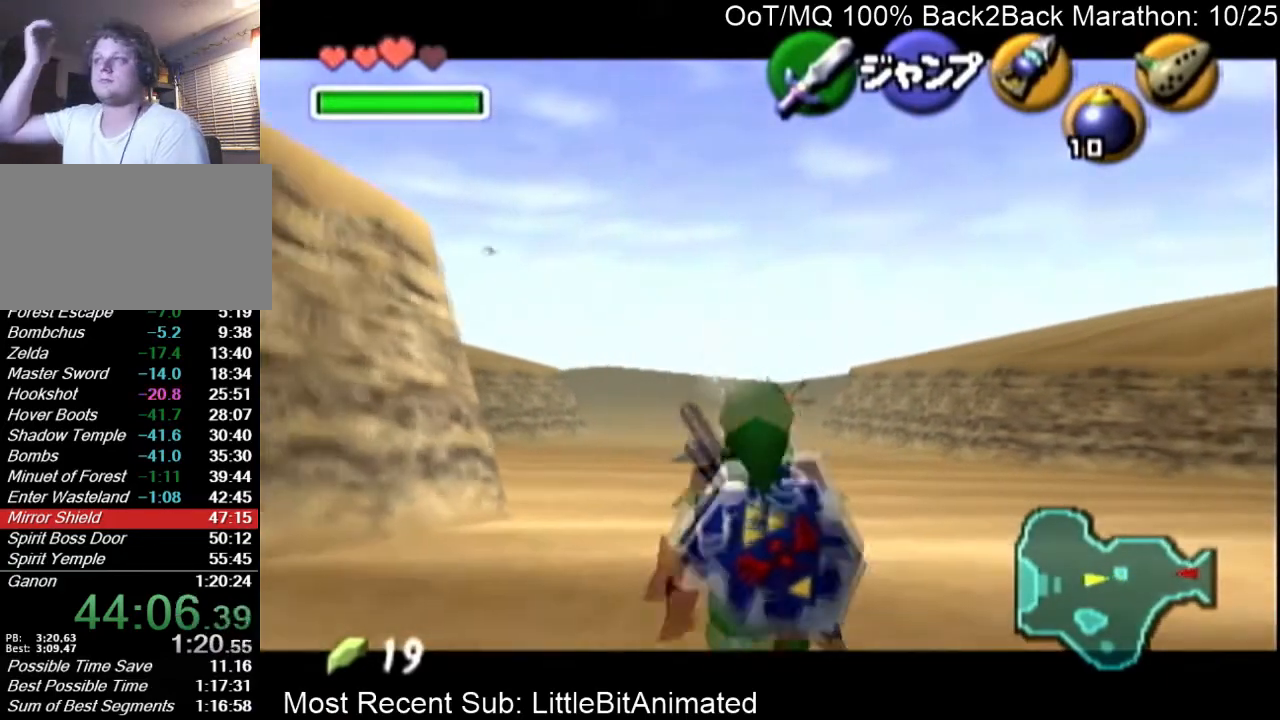
{"buttons": ["L1"], "left_stick": "down", "right_stick": "center", "events": []}
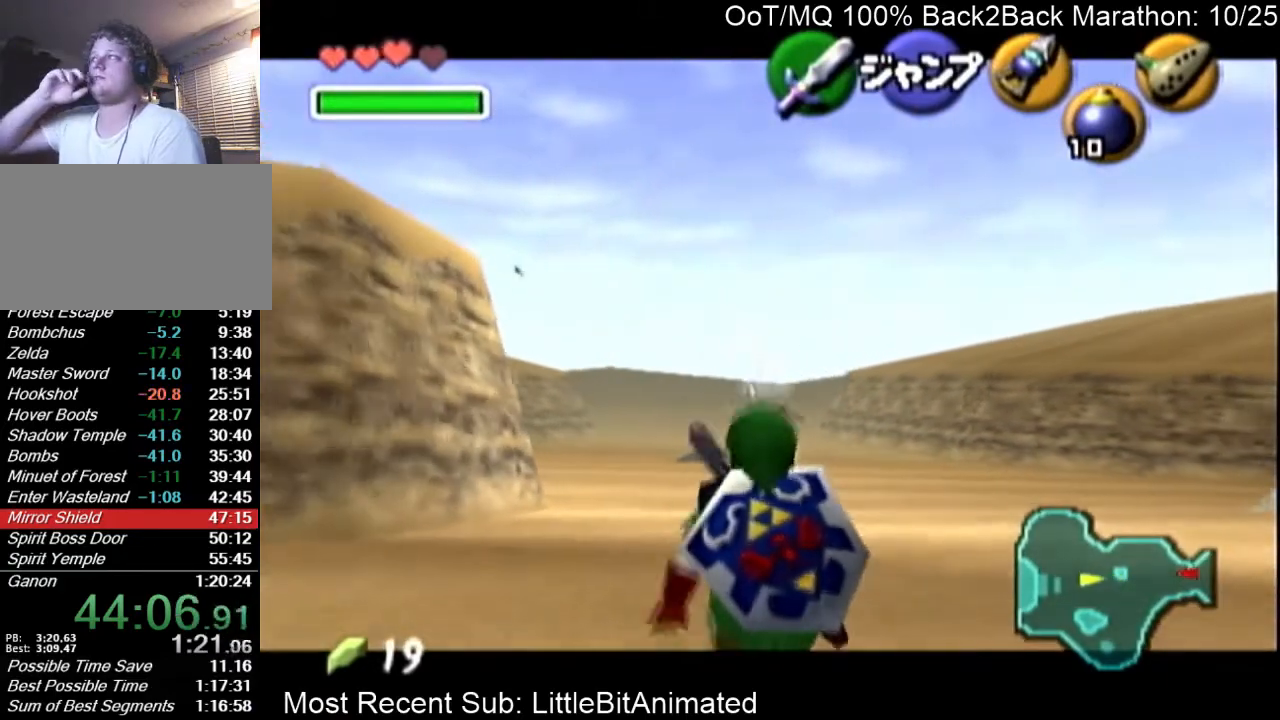
{"buttons": ["L1"], "left_stick": "down", "right_stick": "center", "events": []}
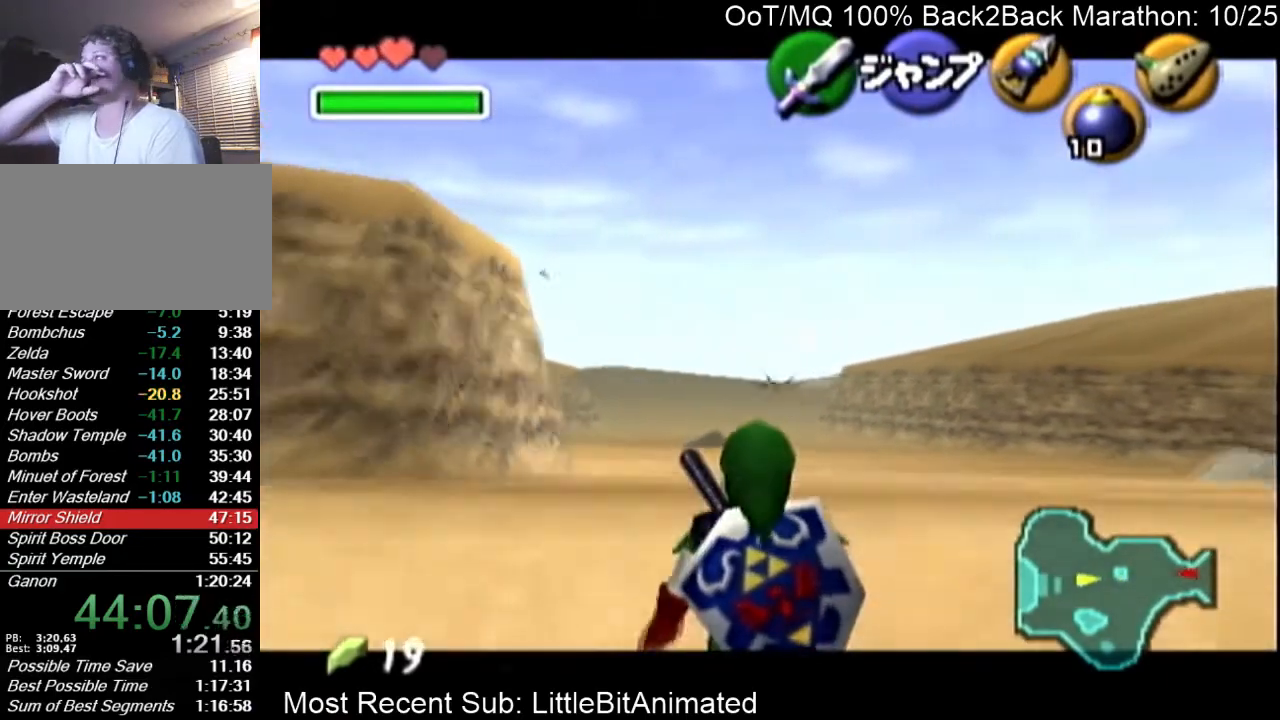
{"buttons": ["L1"], "left_stick": "down", "right_stick": "center", "events": []}
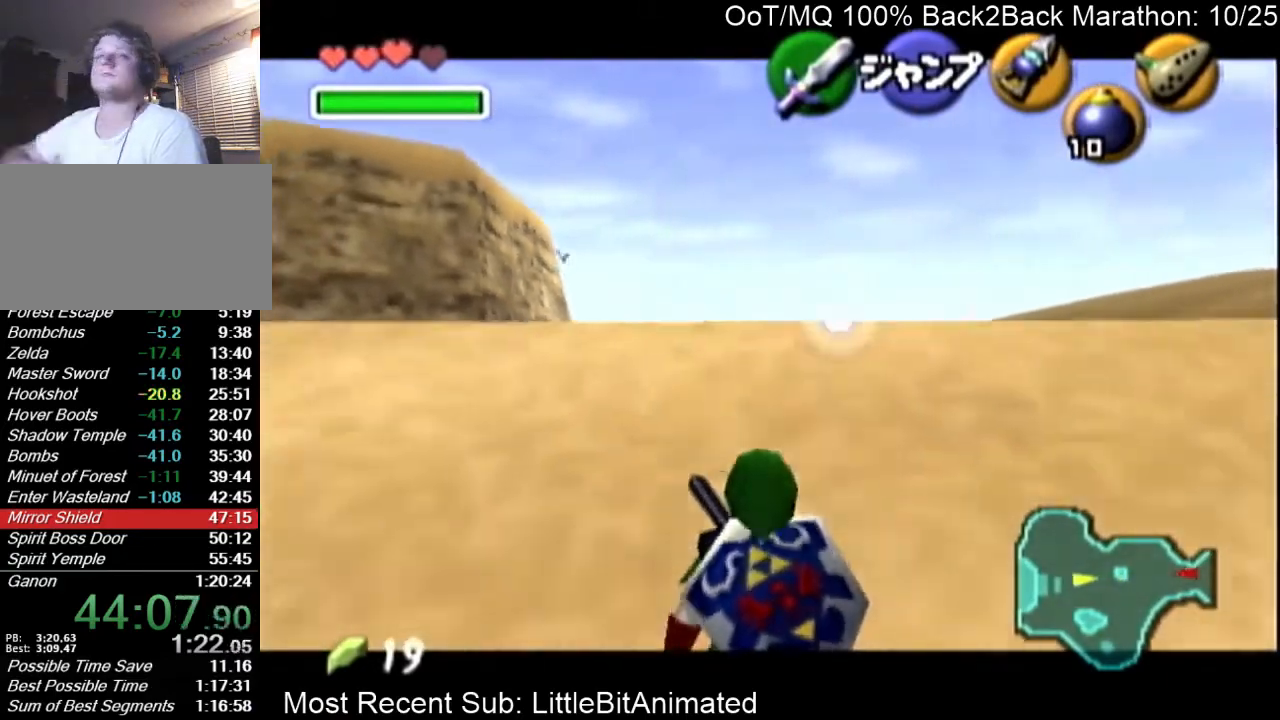
{"buttons": ["L1"], "left_stick": "down", "right_stick": "center", "events": []}
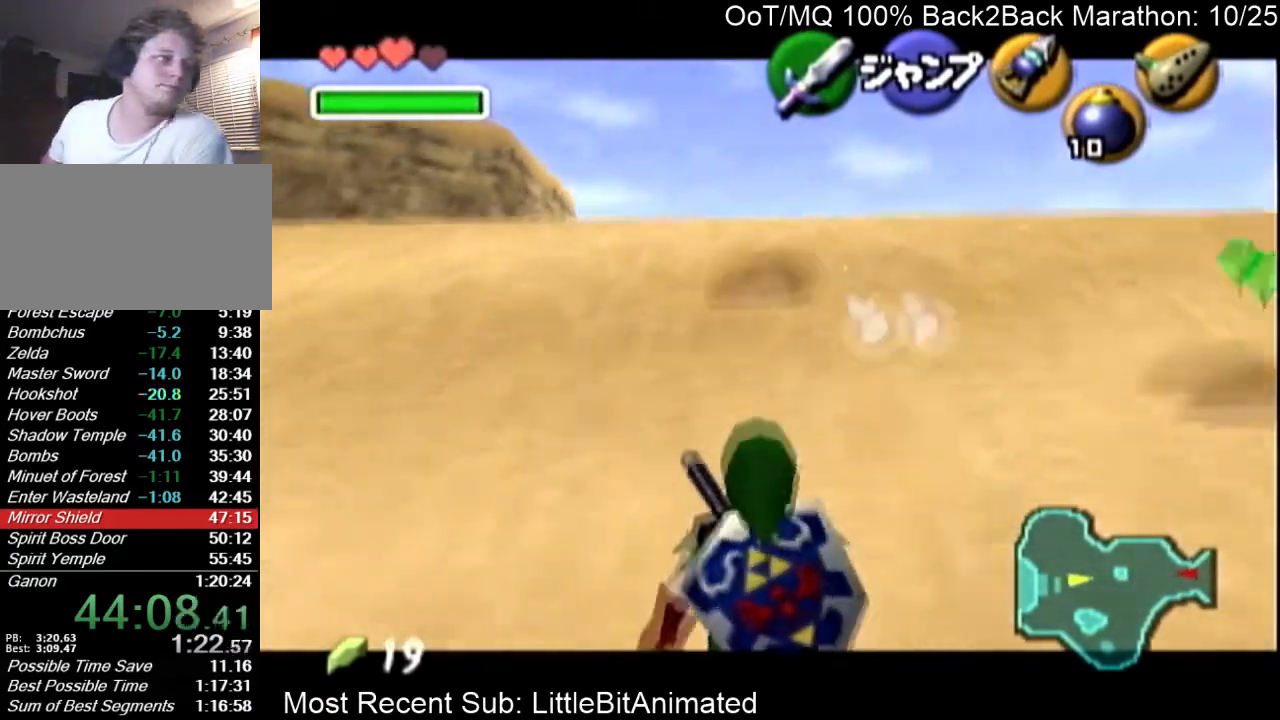
{"buttons": ["L1"], "left_stick": "down", "right_stick": "center", "events": []}
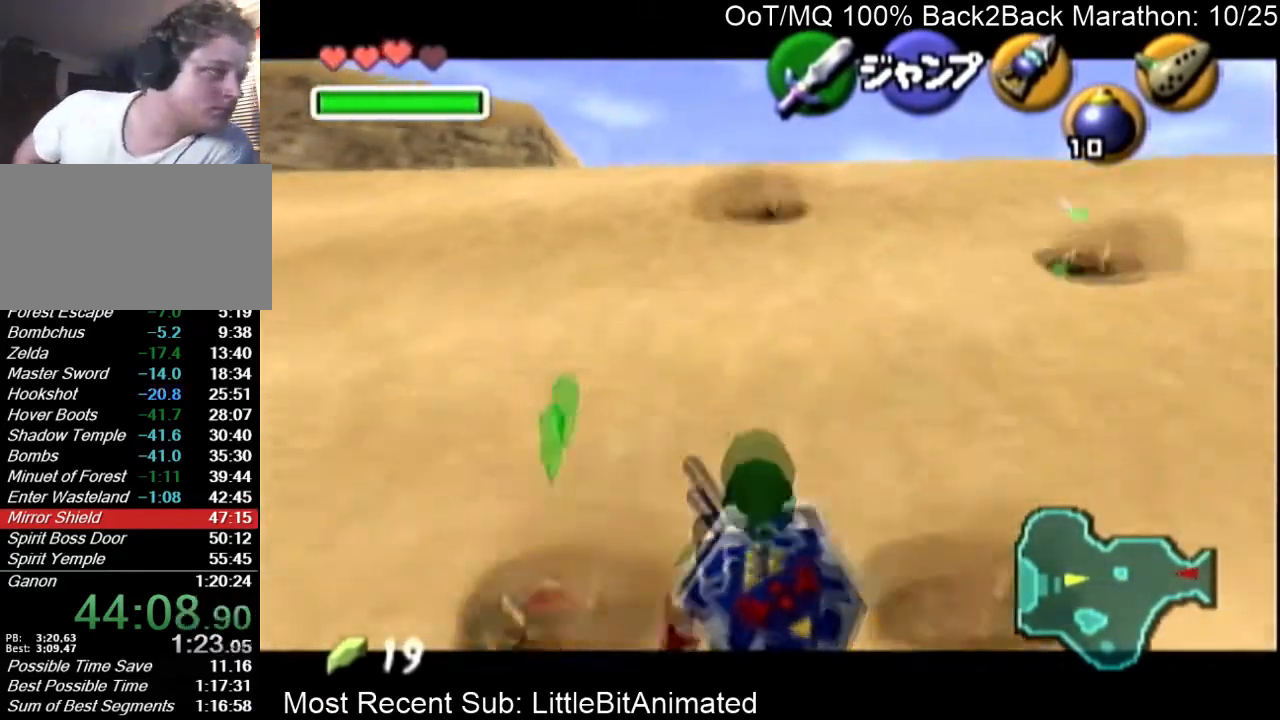
{"buttons": ["L1"], "left_stick": "down", "right_stick": "center", "events": []}
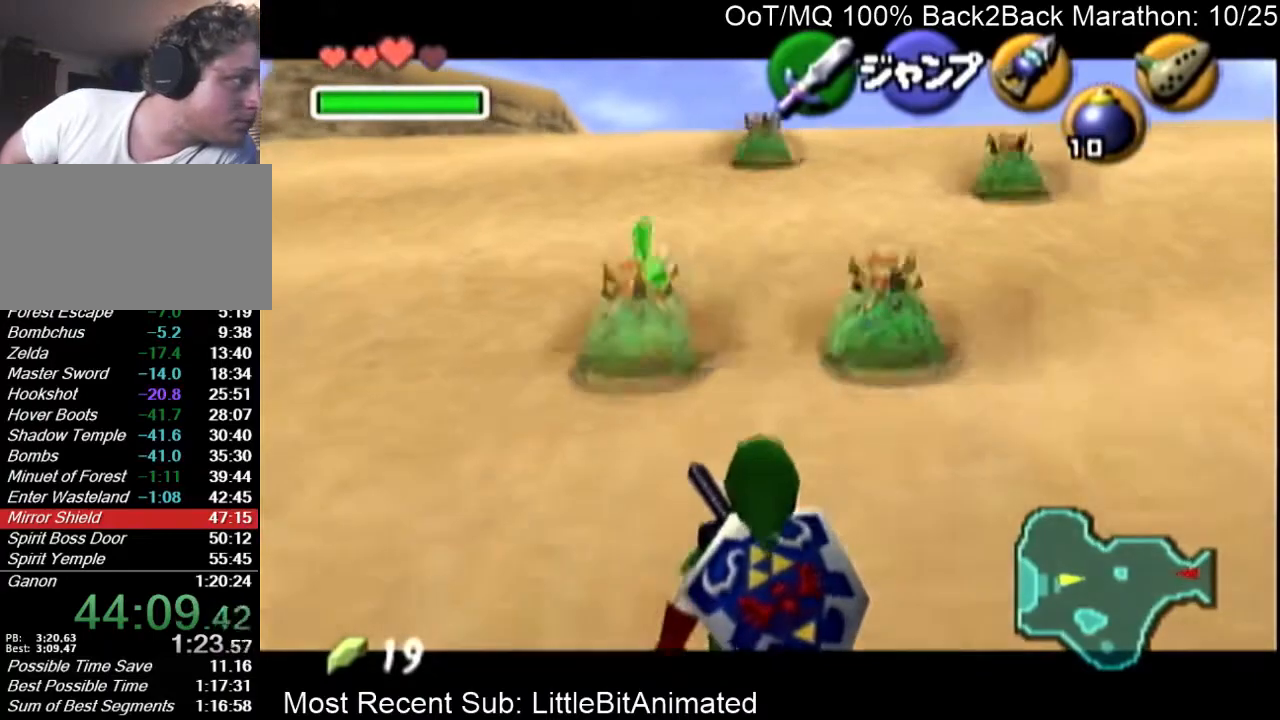
{"buttons": ["L1"], "left_stick": "down", "right_stick": "center", "events": []}
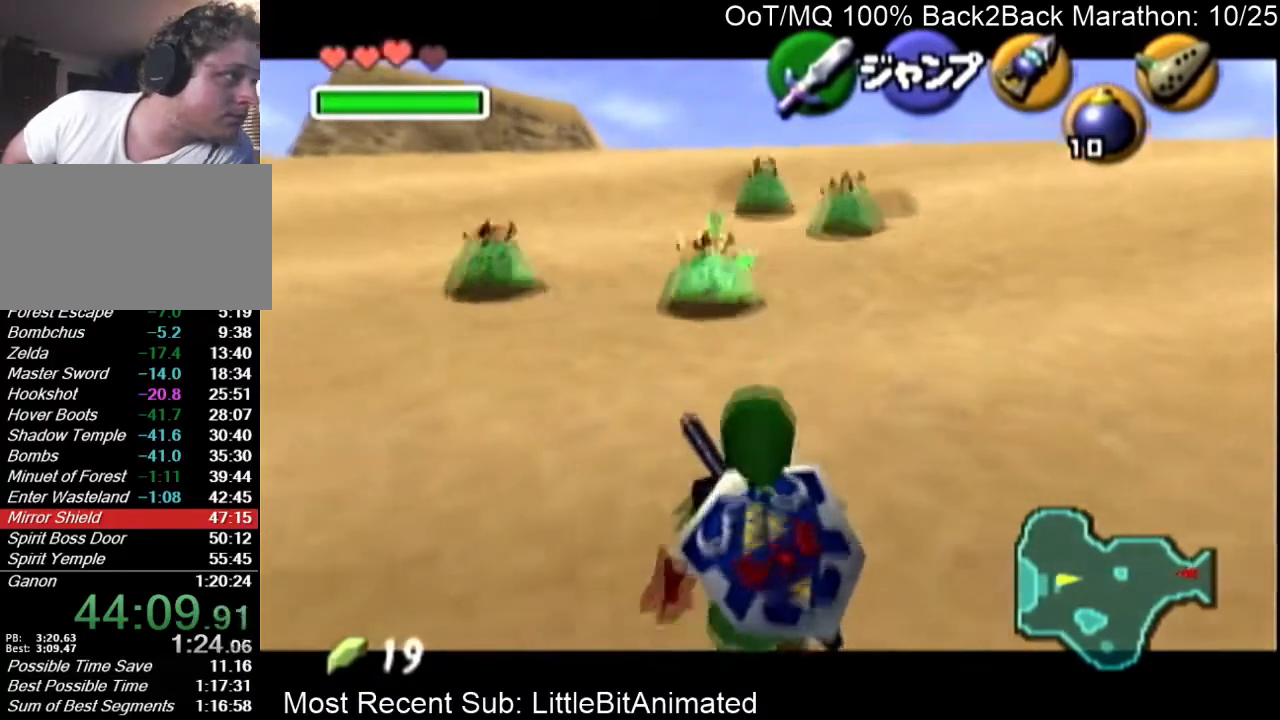
{"buttons": ["L1"], "left_stick": "down", "right_stick": "center", "events": []}
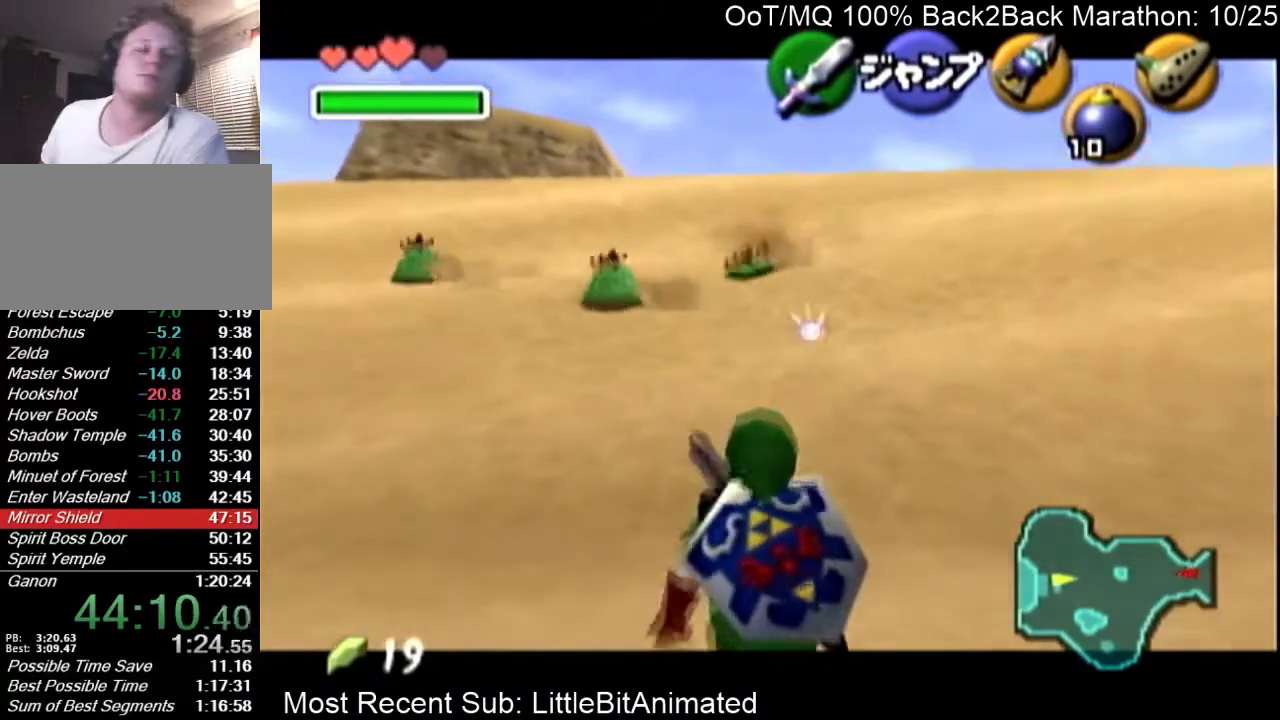
{"buttons": ["L1"], "left_stick": "down", "right_stick": "center", "events": []}
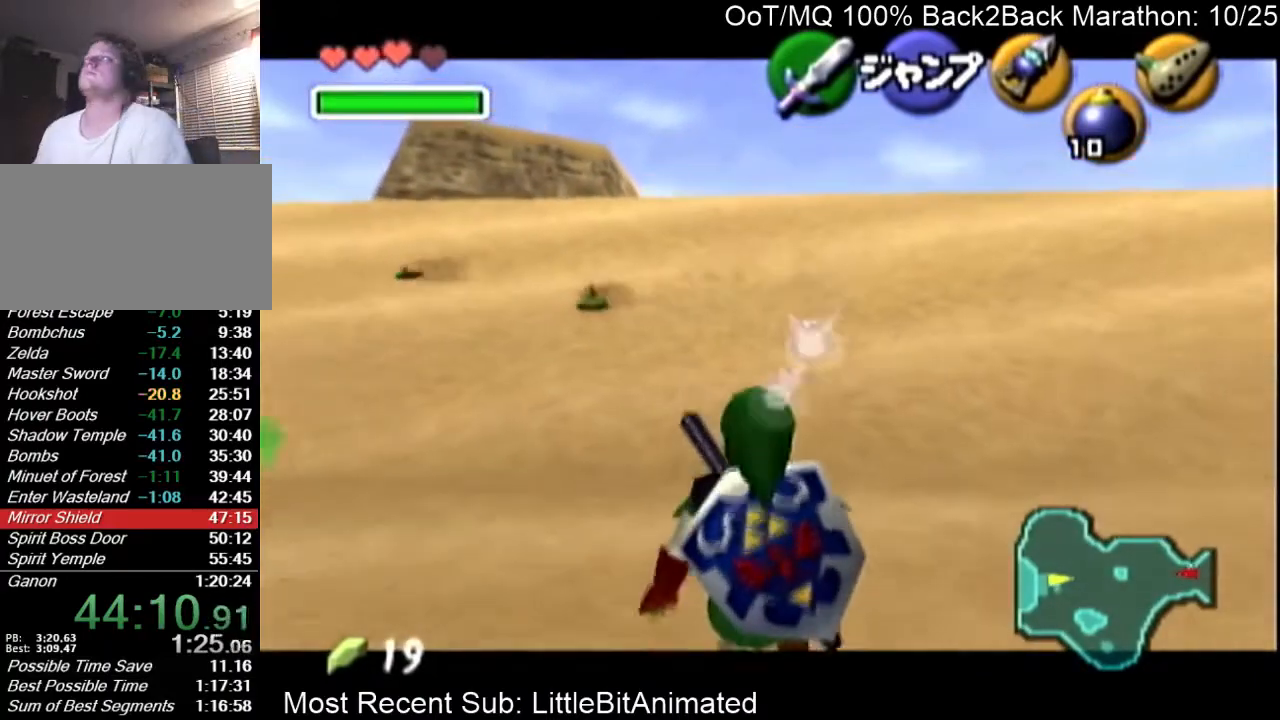
{"buttons": ["L1"], "left_stick": "down", "right_stick": "center", "events": []}
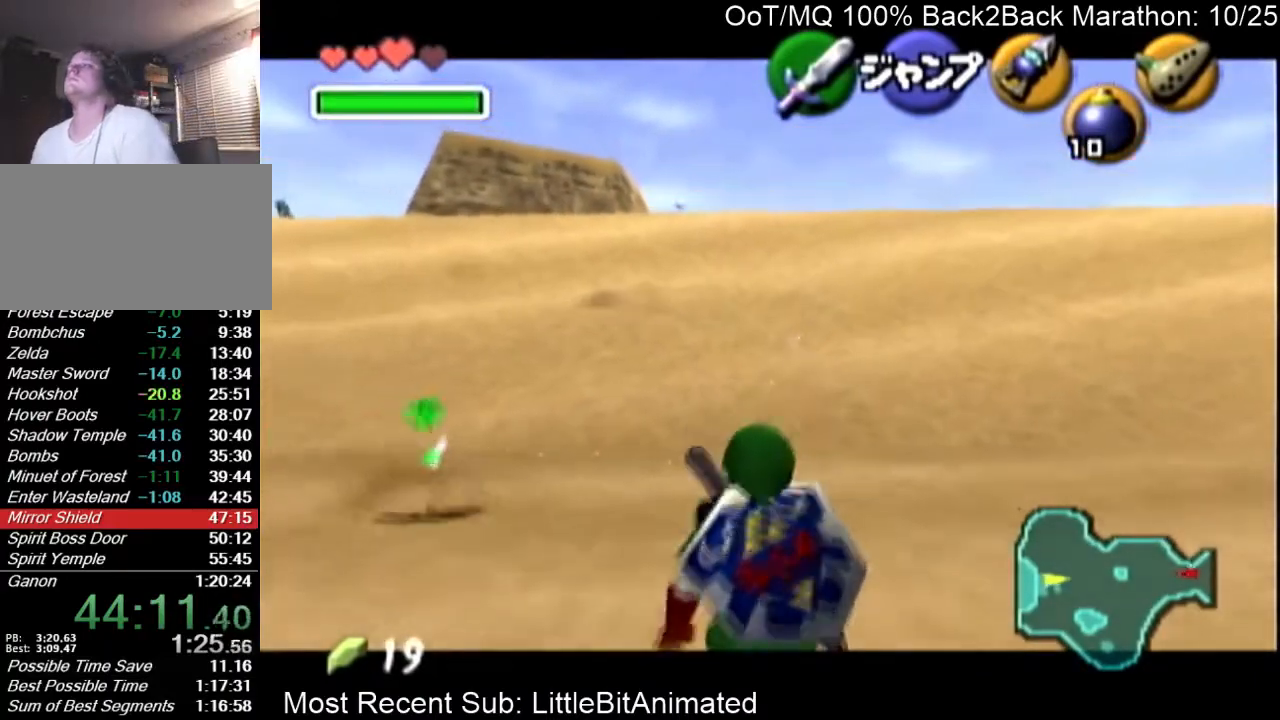
{"buttons": ["L1"], "left_stick": "down", "right_stick": "center", "events": []}
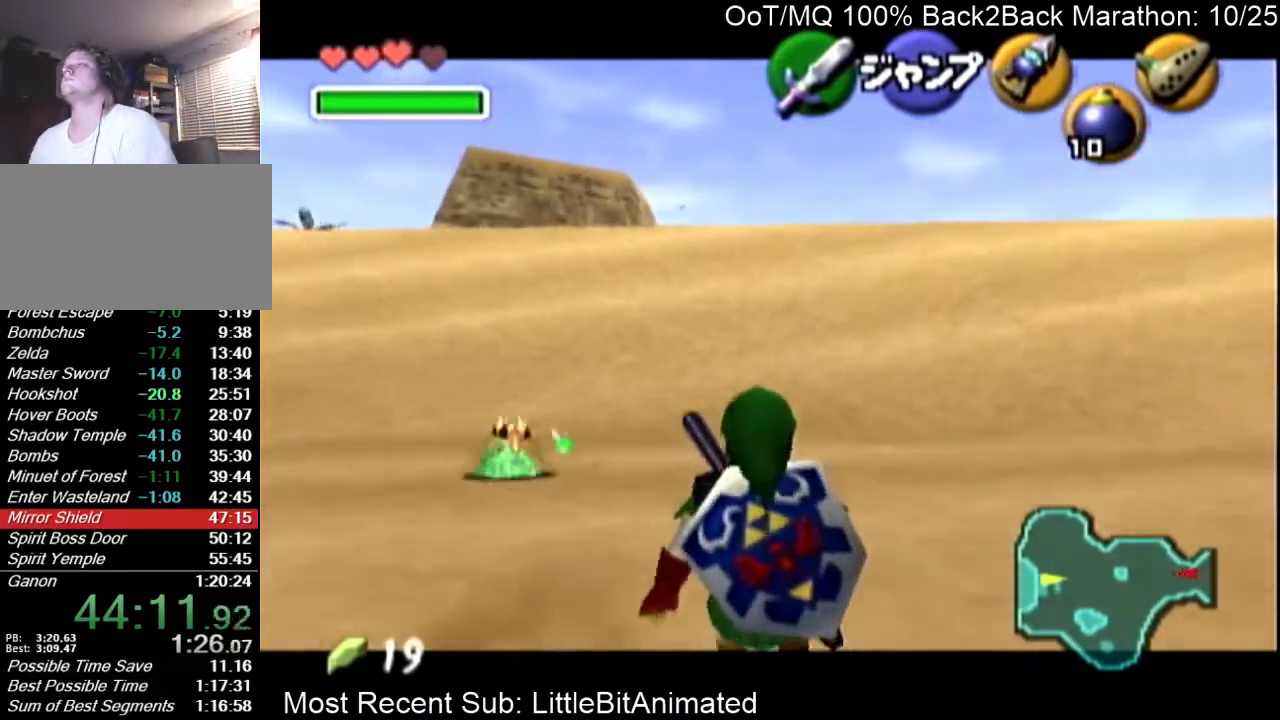
{"buttons": ["L1"], "left_stick": "down", "right_stick": "center", "events": []}
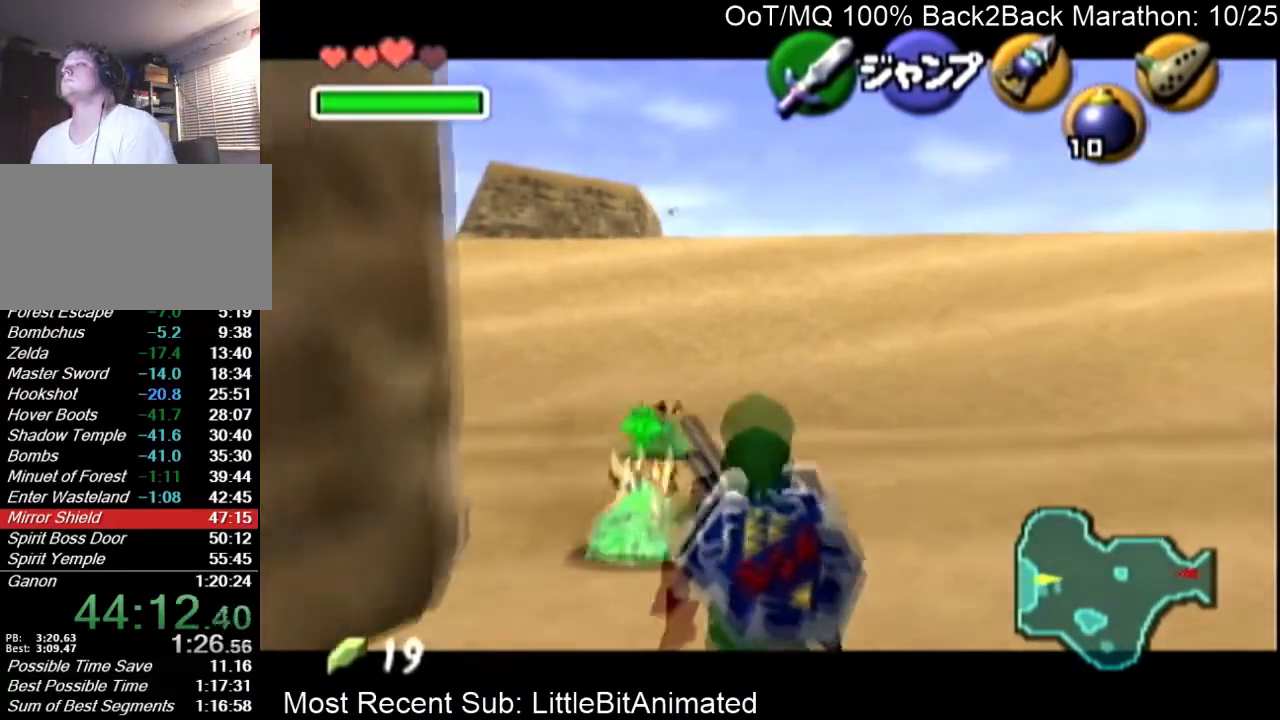
{"buttons": ["L1"], "left_stick": "down", "right_stick": "center", "events": []}
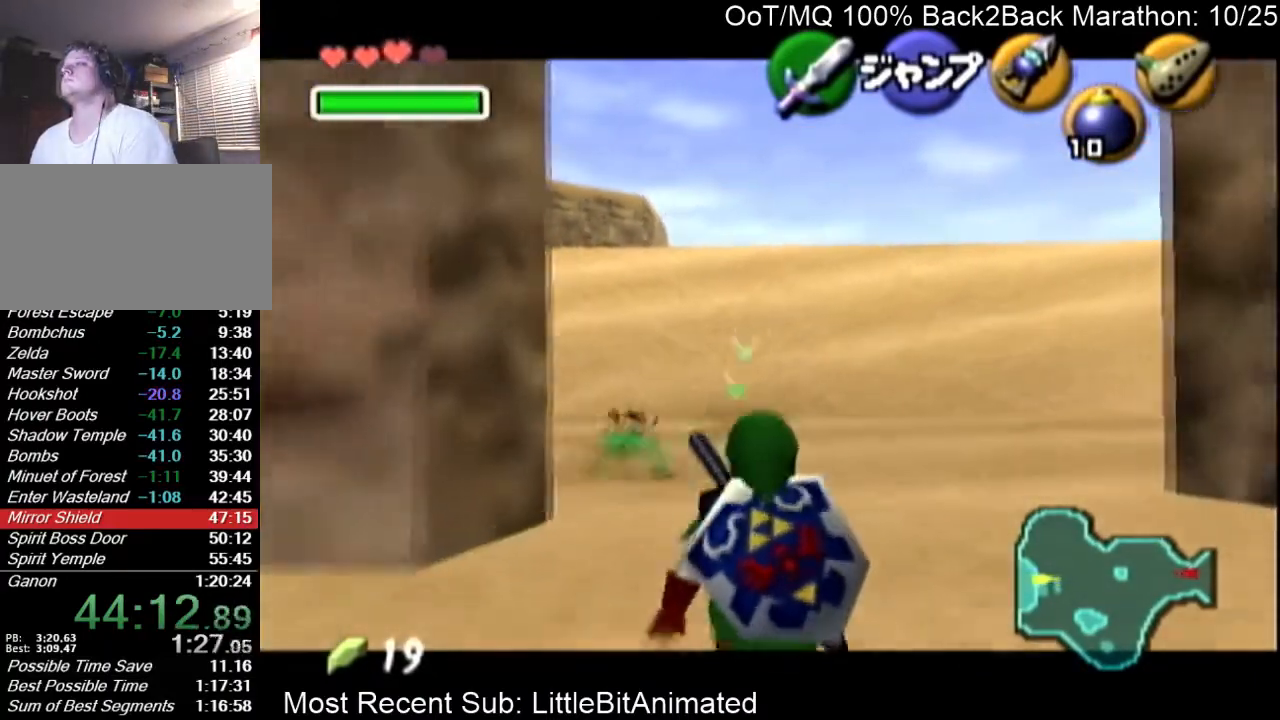
{"buttons": ["L1"], "left_stick": "down", "right_stick": "center", "events": []}
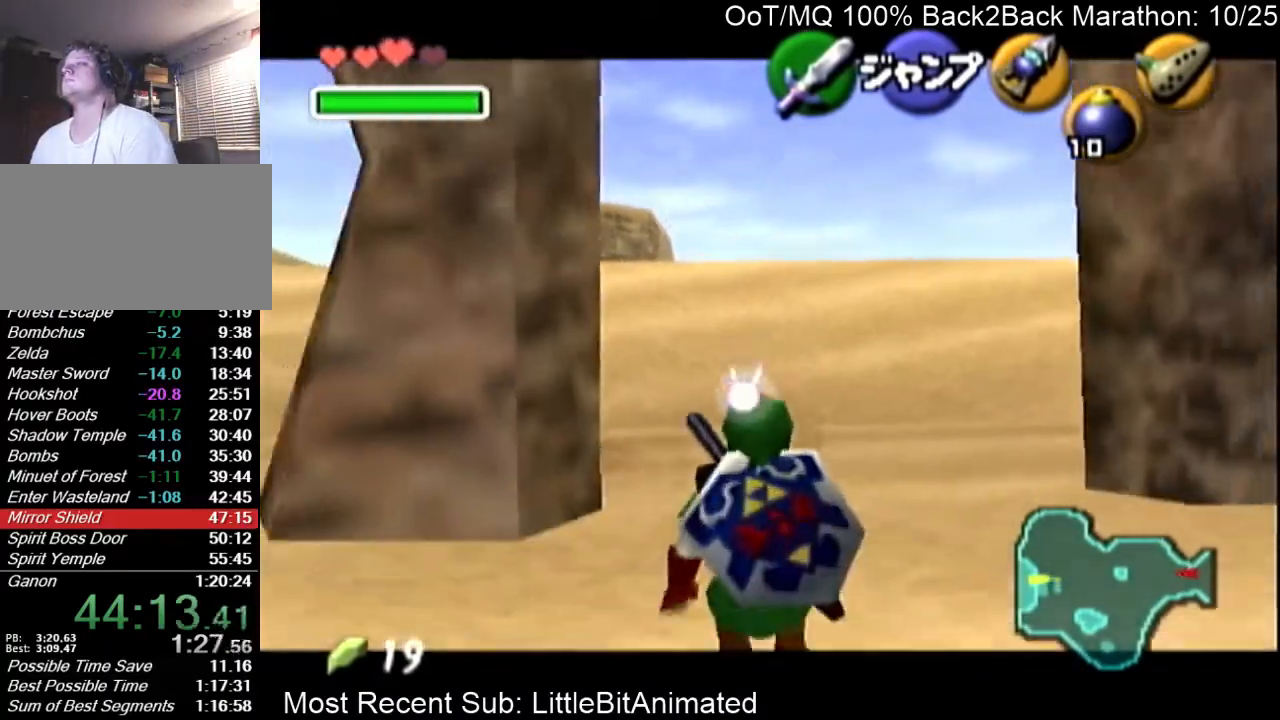
{"buttons": ["L1"], "left_stick": "right", "right_stick": "center", "events": [[267, "A", "down"], [267, "left_stick", "right"], [400, "A", "up"]]}
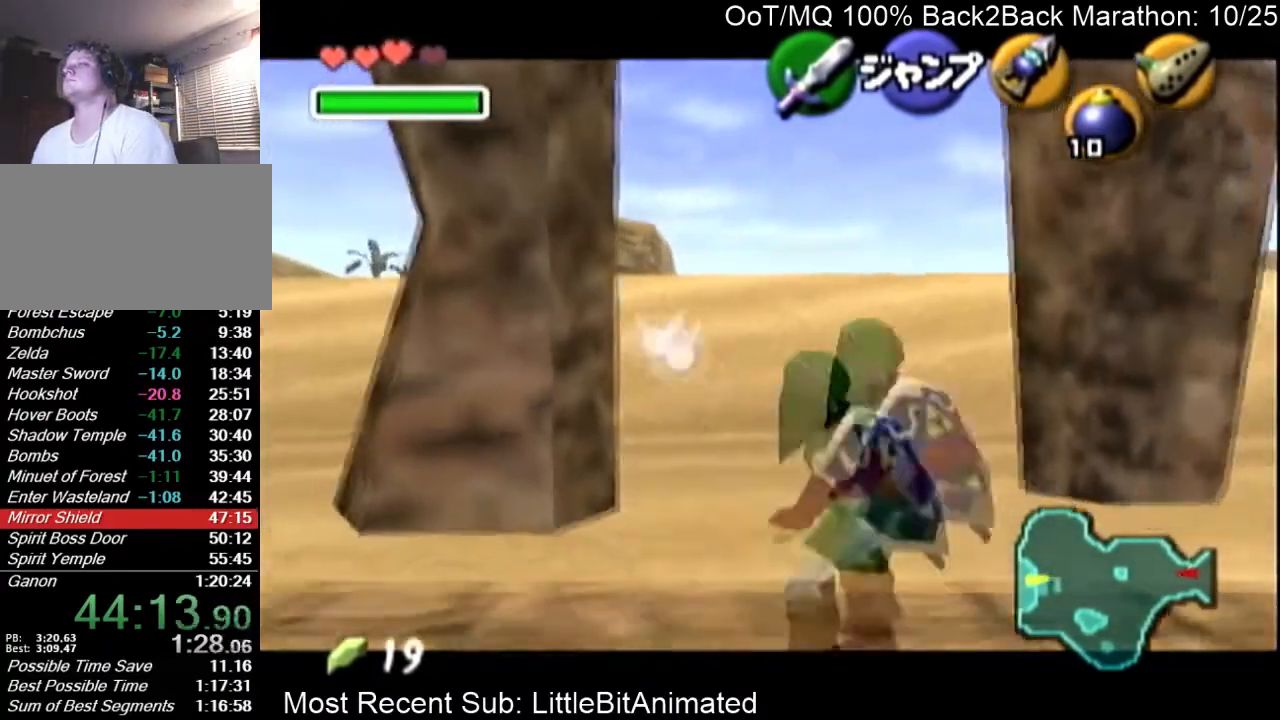
{"buttons": ["A", "L1"], "left_stick": "down-right", "right_stick": "center", "events": [[133, "A", "down"], [267, "A", "up"], [433, "left_stick", "down-right"], [500, "A", "down"]]}
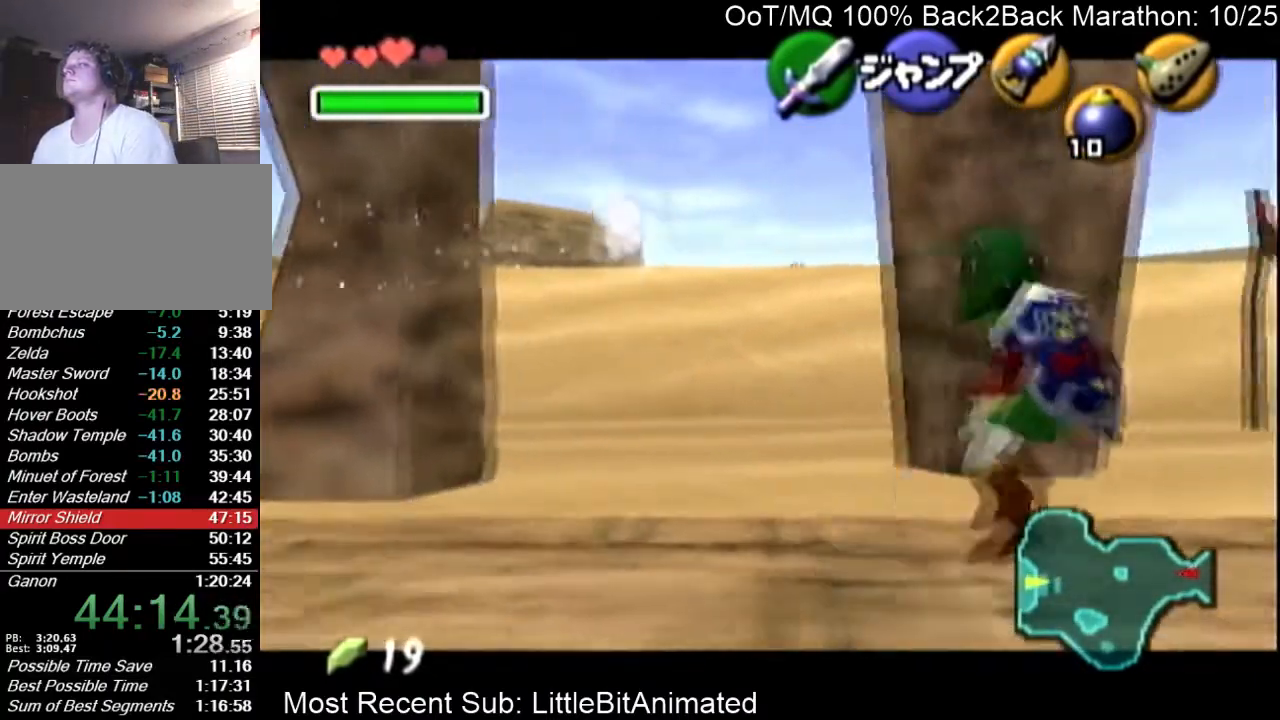
{"buttons": ["L1"], "left_stick": "down-right", "right_stick": "center", "events": [[167, "A", "up"]]}
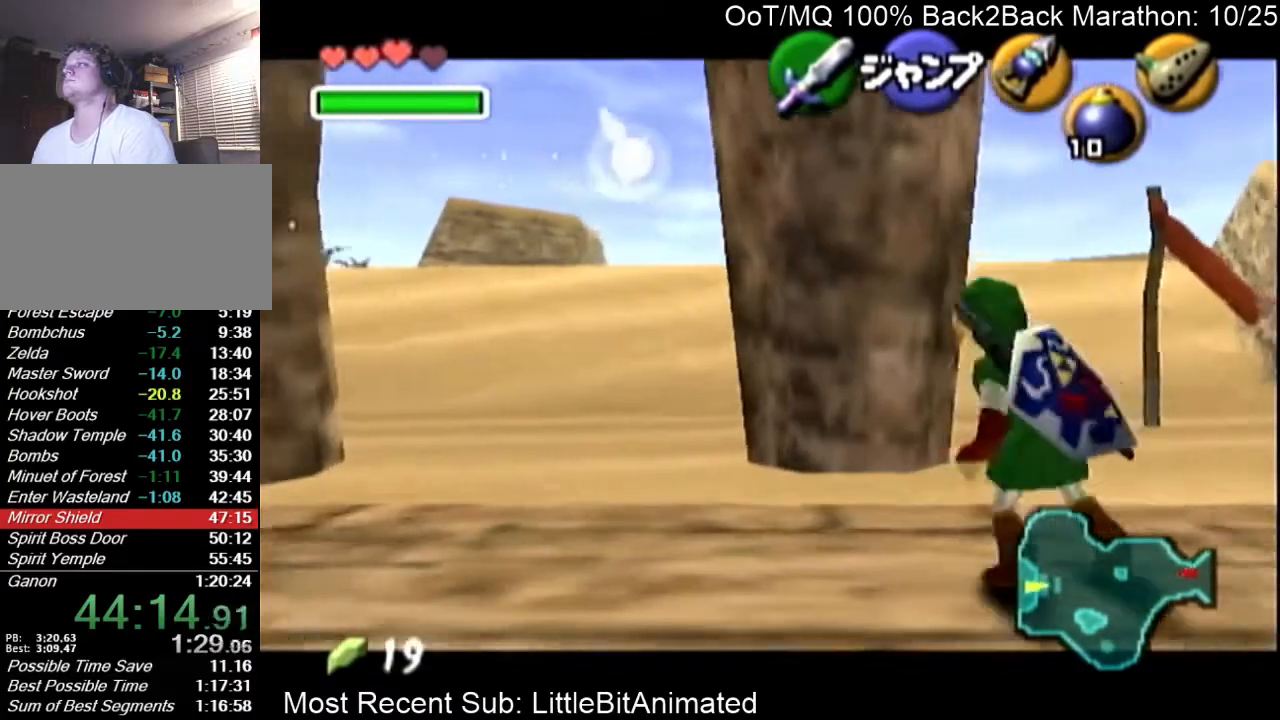
{"buttons": ["L1"], "left_stick": "down-right", "right_stick": "center", "events": []}
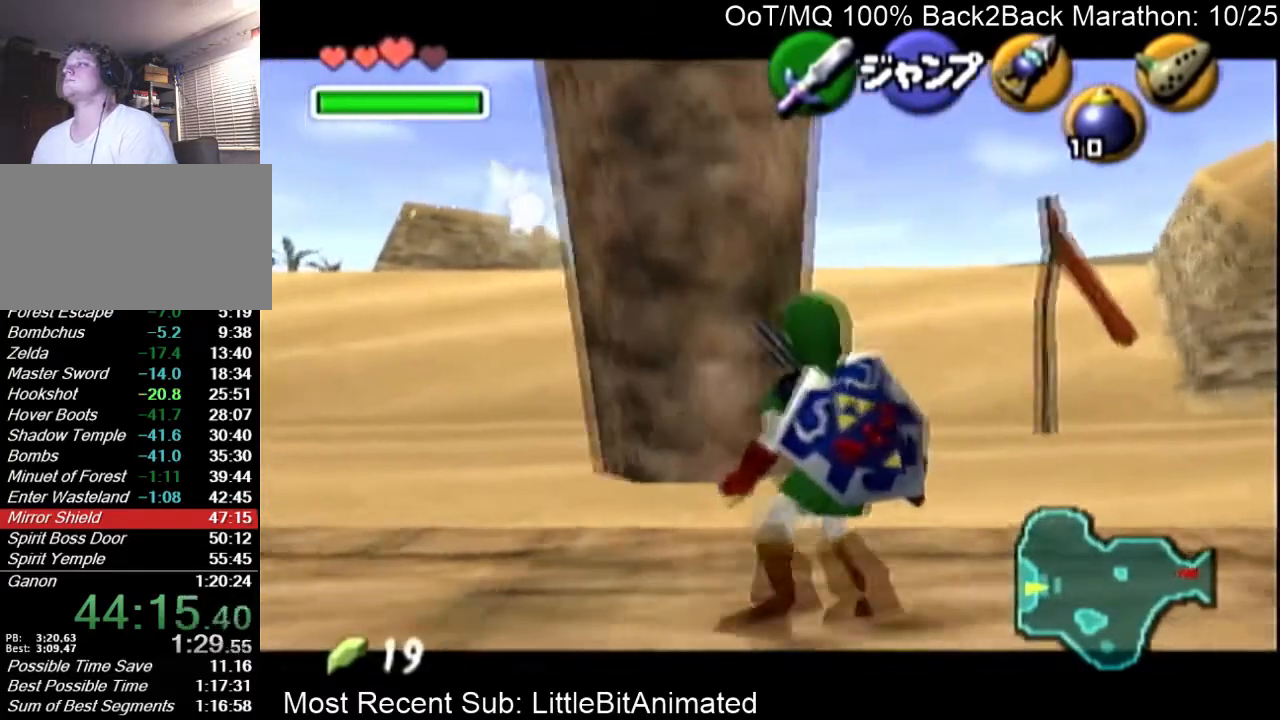
{"buttons": [], "left_stick": "down-right", "right_stick": "center", "events": [[33, "left_stick", "center"], [67, "L1", "up"], [167, "B", "down"], [233, "R1", "down"], [367, "left_stick", "down"], [400, "B", "up"], [400, "R1", "up"], [433, "left_stick", "down-right"]]}
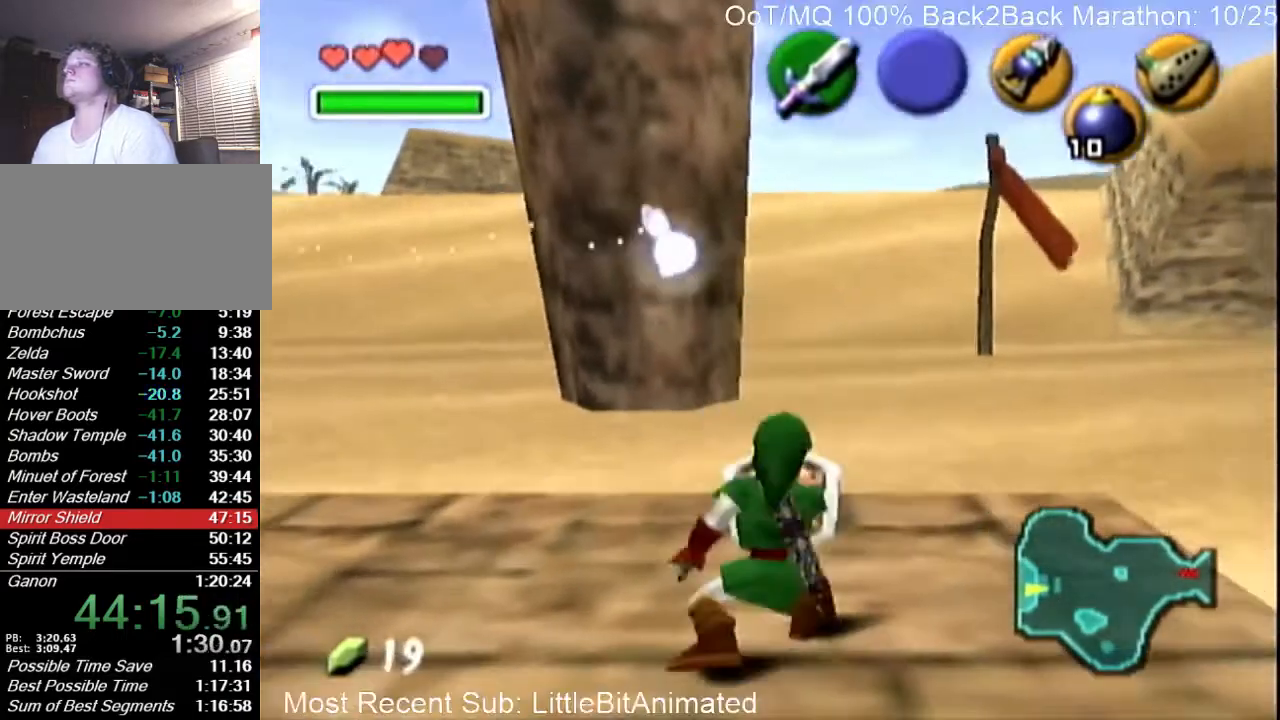
{"buttons": [], "left_stick": "center", "right_stick": "center", "events": [[67, "left_stick", "down"], [267, "left_stick", "center"]]}
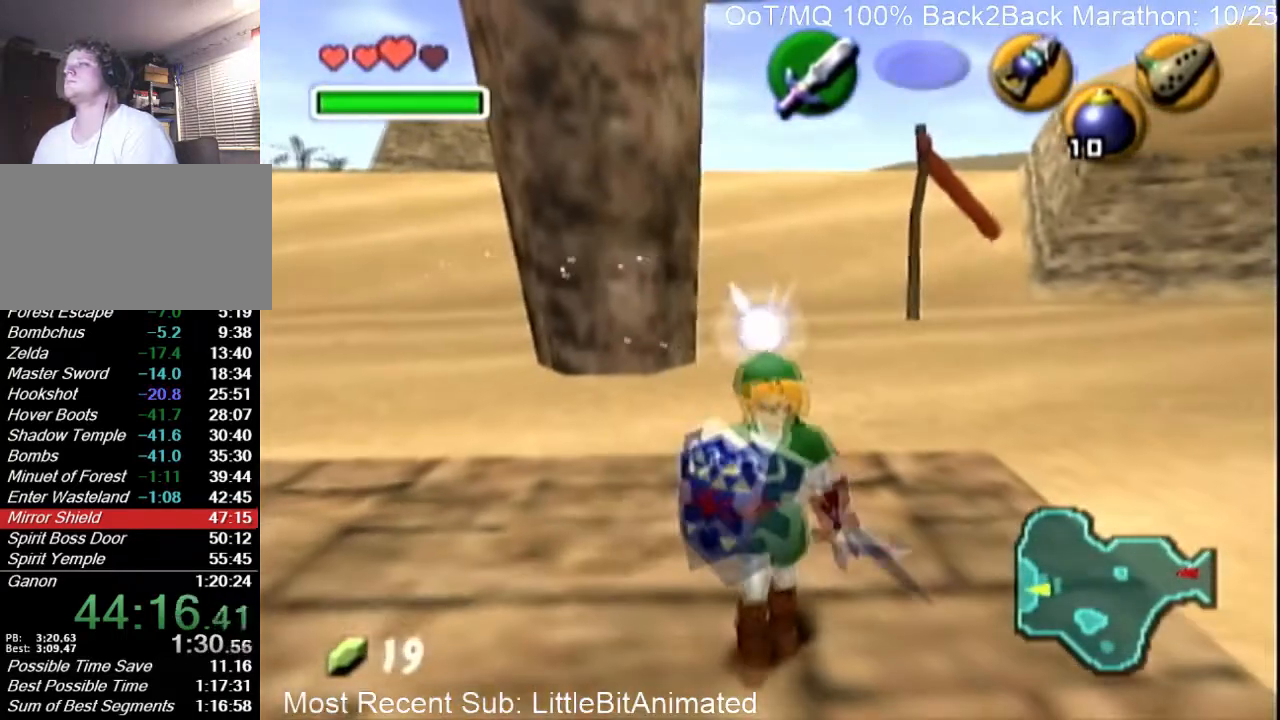
{"buttons": [], "left_stick": "center", "right_stick": "center", "events": [[67, "left_stick", "up"], [233, "left_stick", "center"]]}
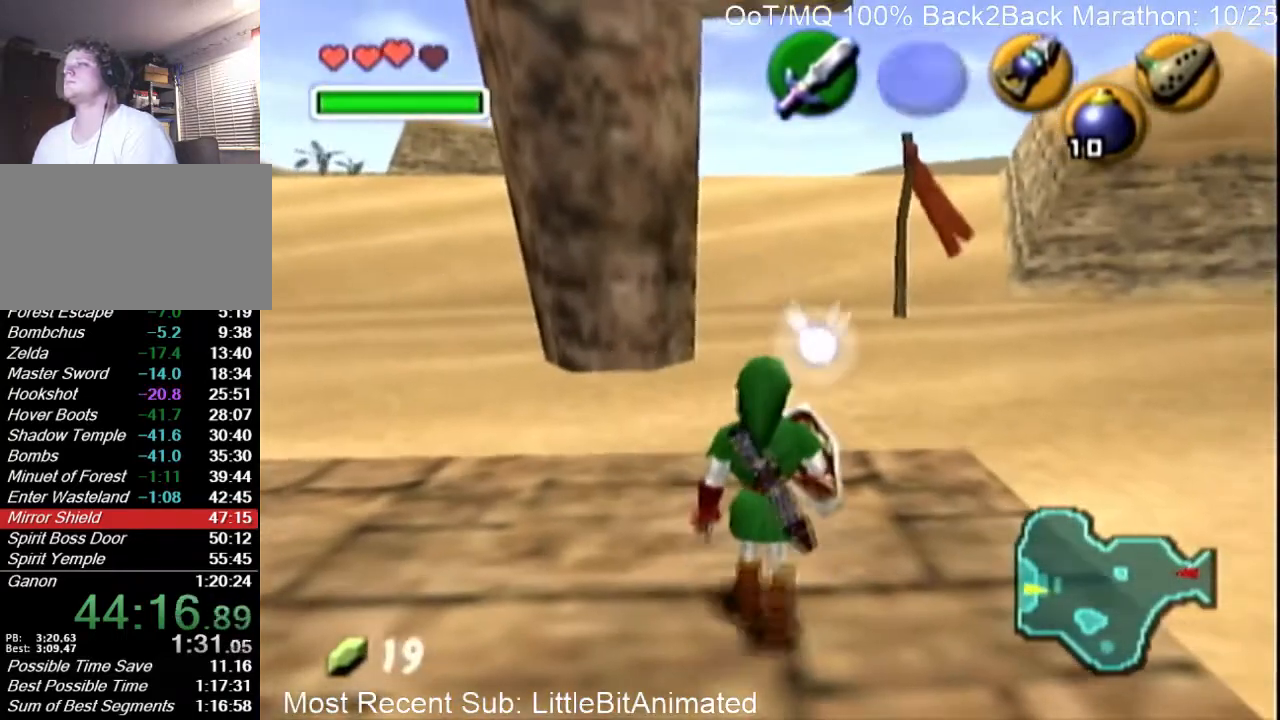
{"buttons": [], "left_stick": "center", "right_stick": "center", "events": [[133, "L1", "down"], [267, "L1", "up"]]}
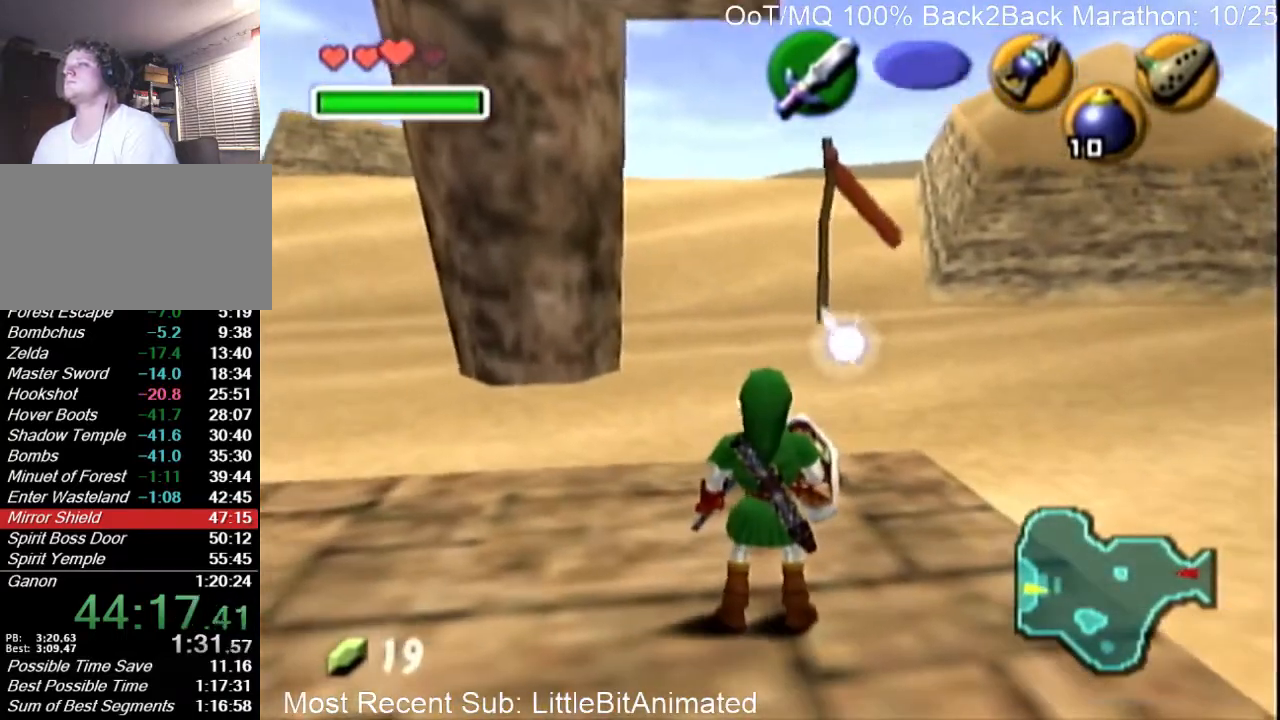
{"buttons": [], "left_stick": "center", "right_stick": "center", "events": []}